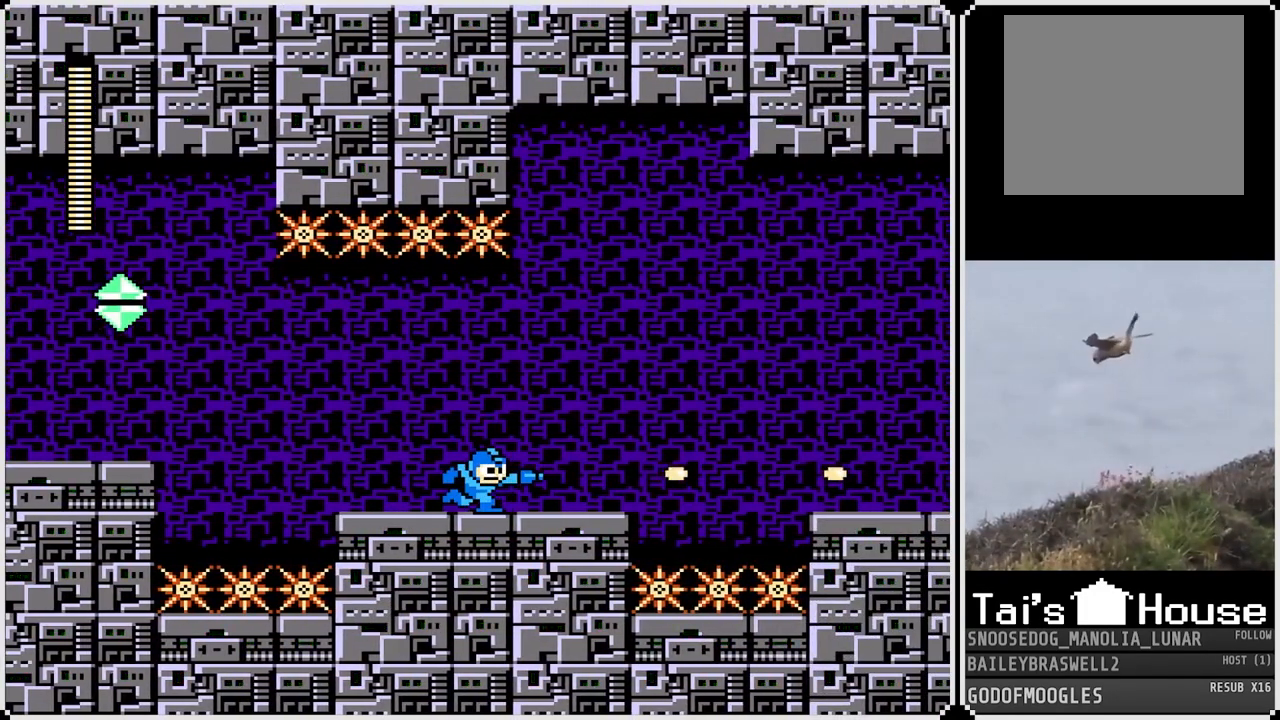
Gameplay with a controller (PlayStation layout); each line is a JSON object with the inputs held at the frame after it. "events" lists button and stick changes between this image and that frame as [ms after this image, input, new state], when the widget could be followed in between.
{"buttons": ["CROSS", "DPAD_RIGHT"], "left_stick": "center", "right_stick": "center", "events": [[484, "CROSS", "down"]]}
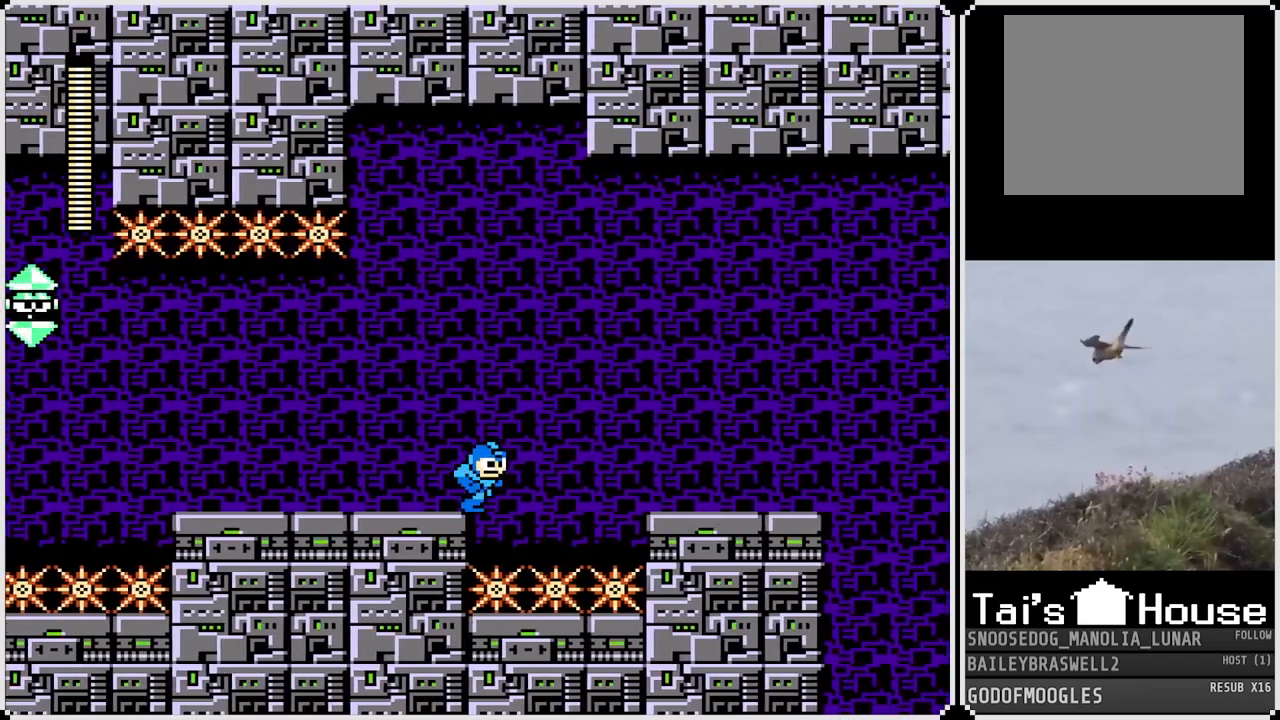
{"buttons": ["DPAD_RIGHT"], "left_stick": "center", "right_stick": "center", "events": [[434, "CROSS", "up"]]}
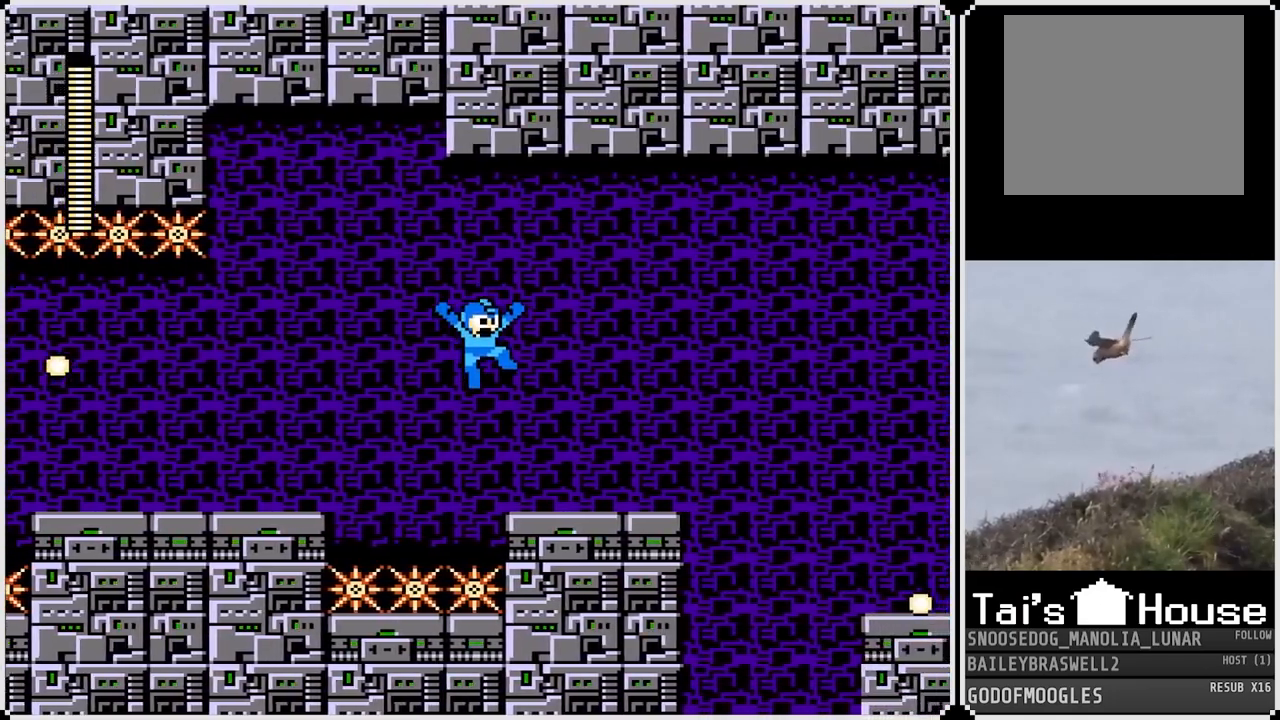
{"buttons": [], "left_stick": "center", "right_stick": "center", "events": [[467, "DPAD_RIGHT", "up"]]}
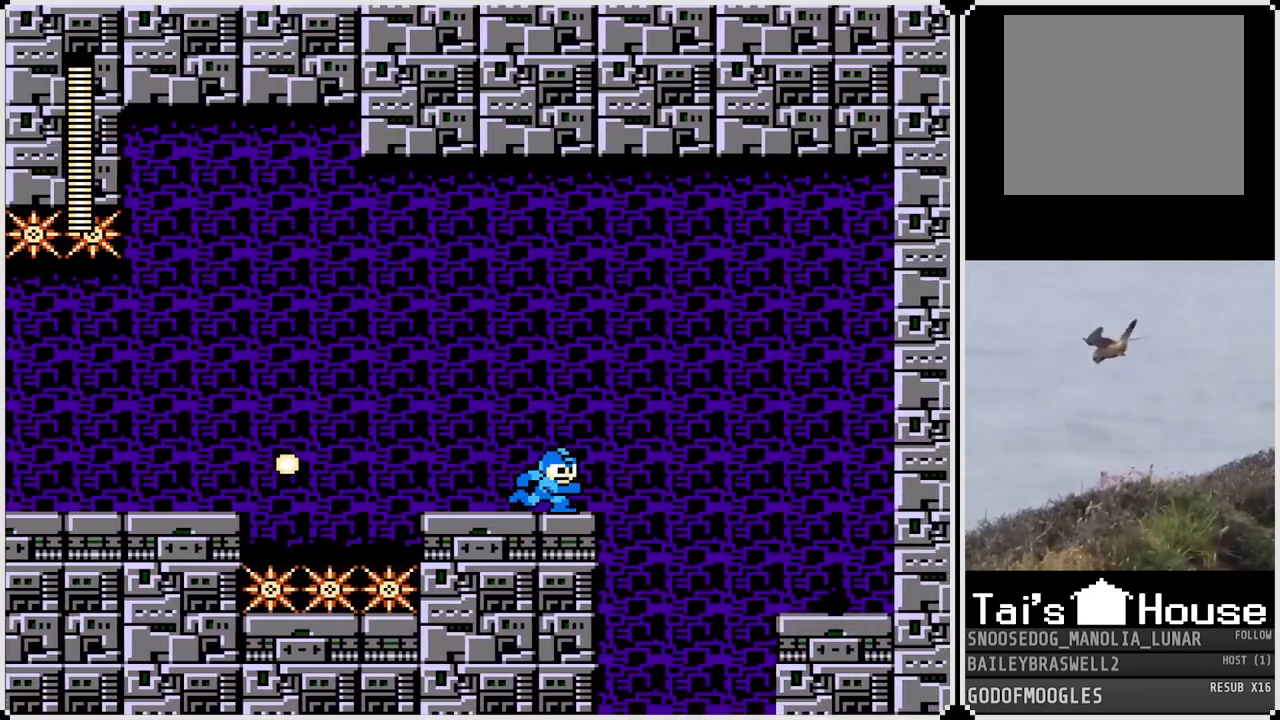
{"buttons": ["CROSS", "DPAD_RIGHT"], "left_stick": "center", "right_stick": "center", "events": [[217, "DPAD_RIGHT", "down"], [334, "CROSS", "down"]]}
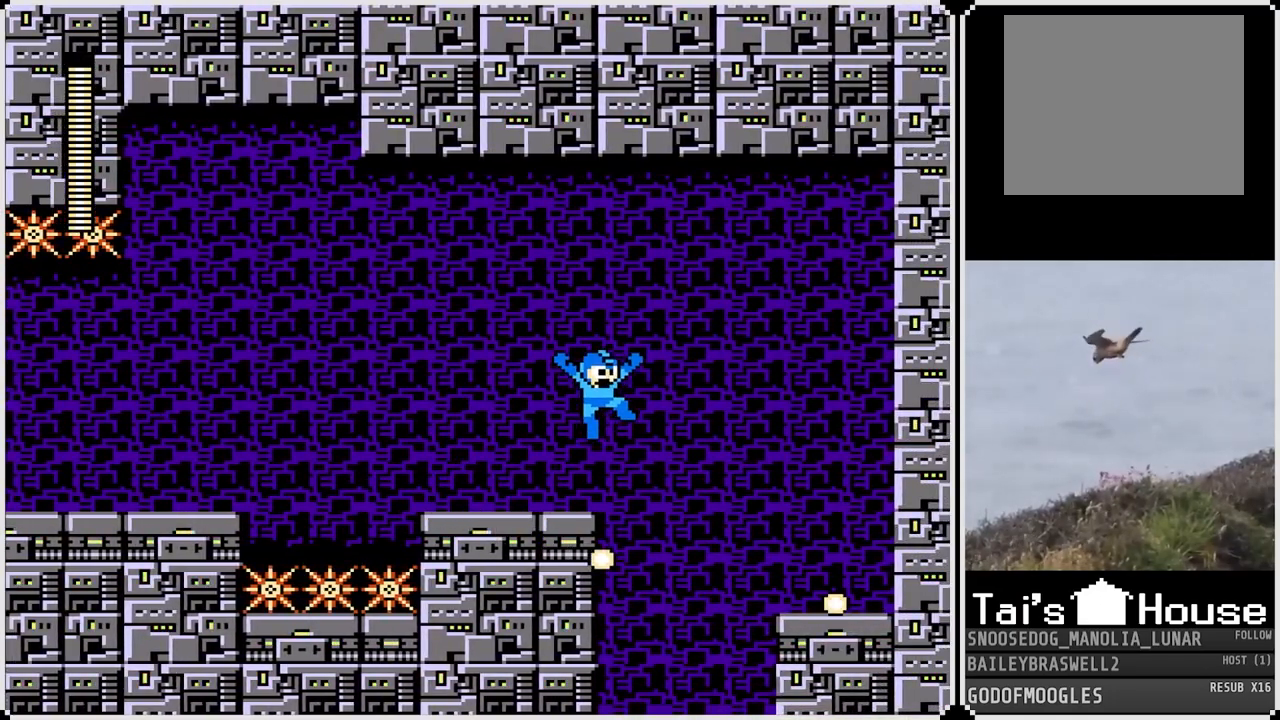
{"buttons": ["DPAD_RIGHT"], "left_stick": "center", "right_stick": "center", "events": [[417, "CROSS", "up"]]}
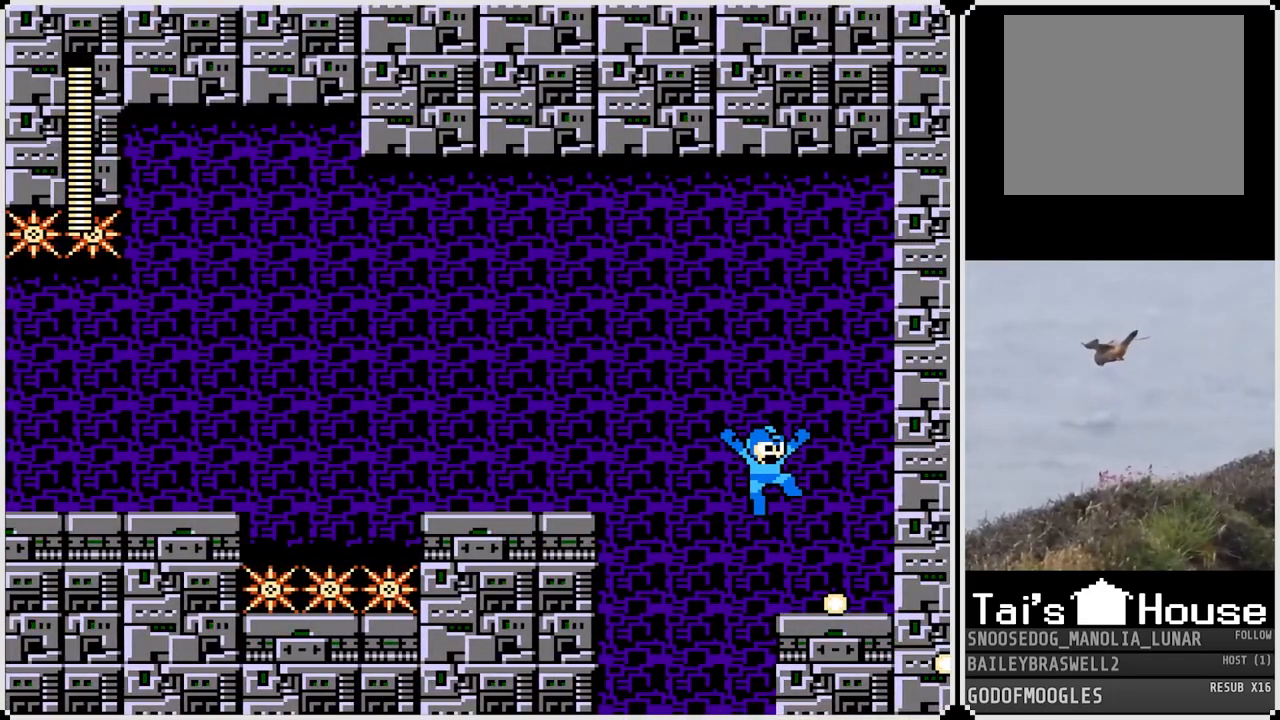
{"buttons": ["CROSS", "DPAD_LEFT"], "left_stick": "center", "right_stick": "center", "events": [[201, "DPAD_RIGHT", "up"], [284, "DPAD_LEFT", "down"], [451, "CROSS", "down"]]}
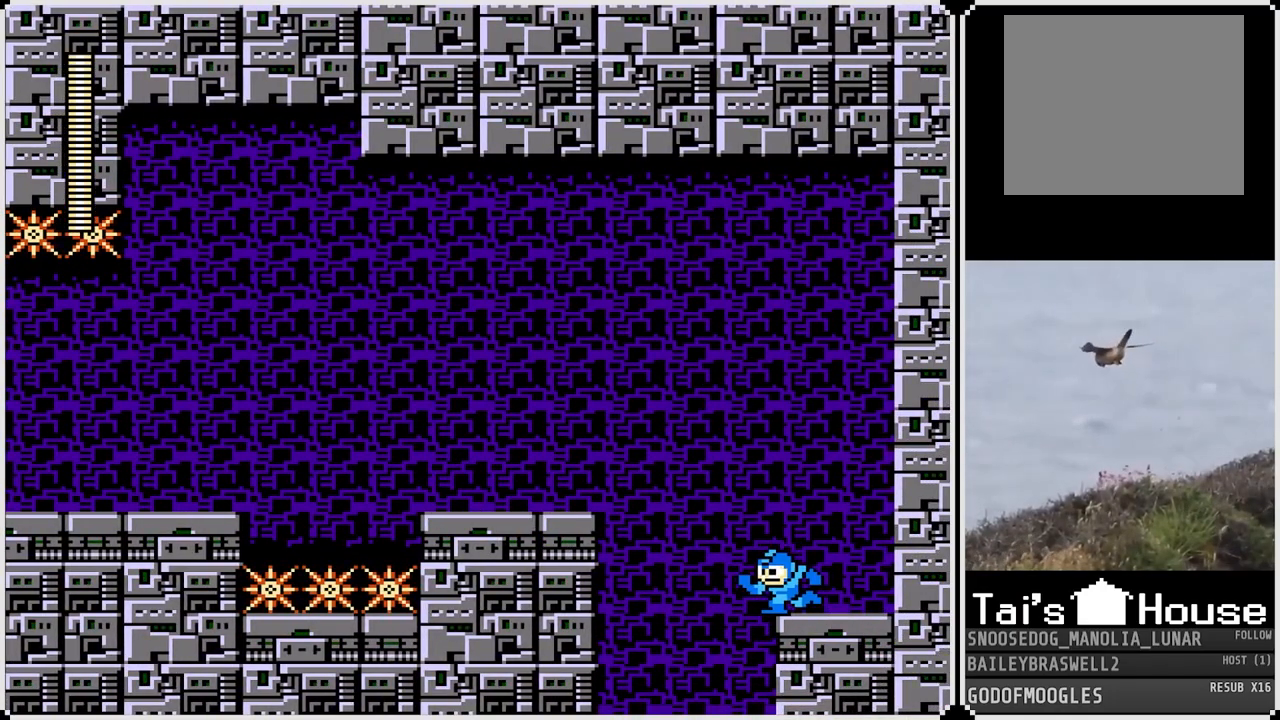
{"buttons": [], "left_stick": "center", "right_stick": "center", "events": [[33, "CROSS", "up"], [350, "DPAD_LEFT", "up"]]}
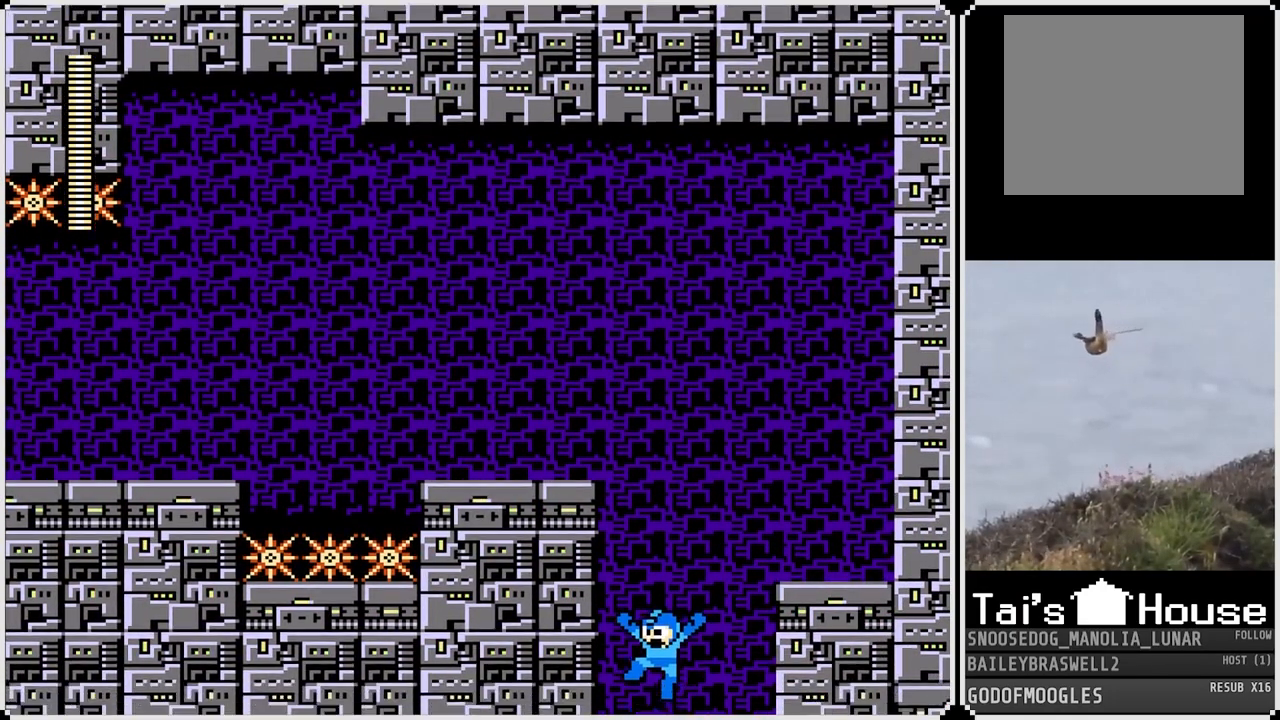
{"buttons": [], "left_stick": "center", "right_stick": "center", "events": []}
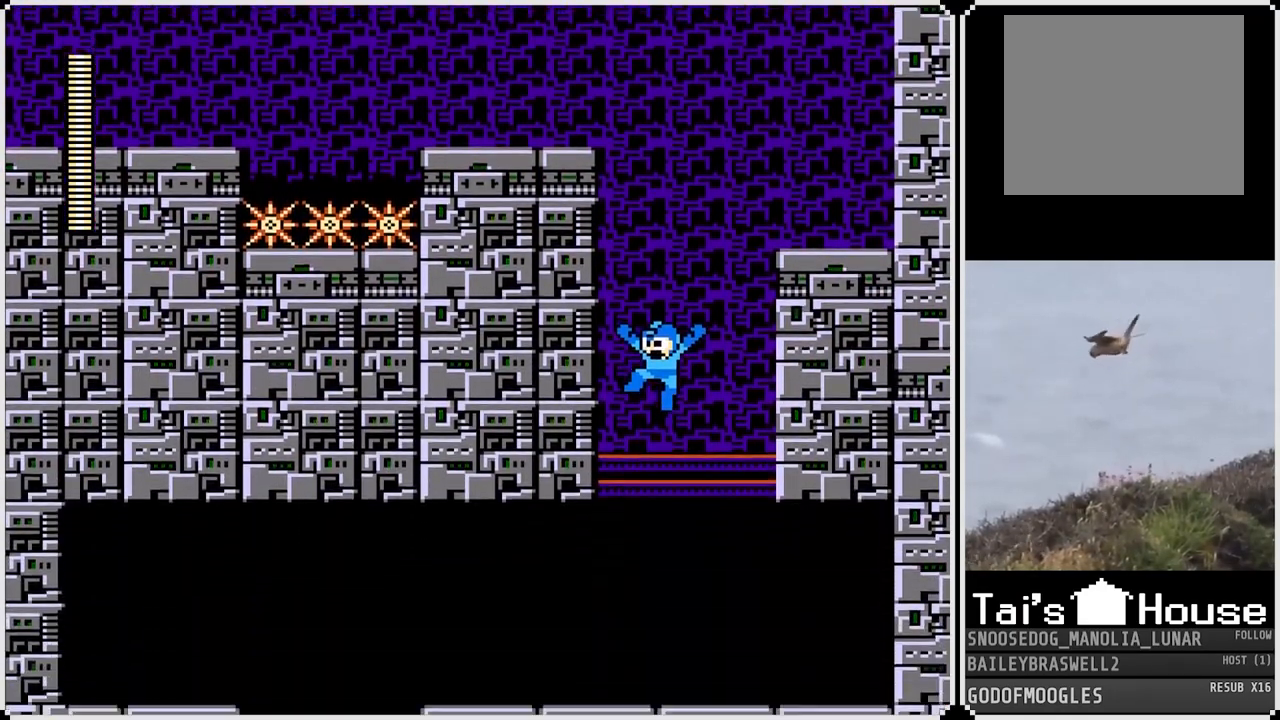
{"buttons": ["DPAD_LEFT"], "left_stick": "center", "right_stick": "center", "events": [[450, "DPAD_LEFT", "down"]]}
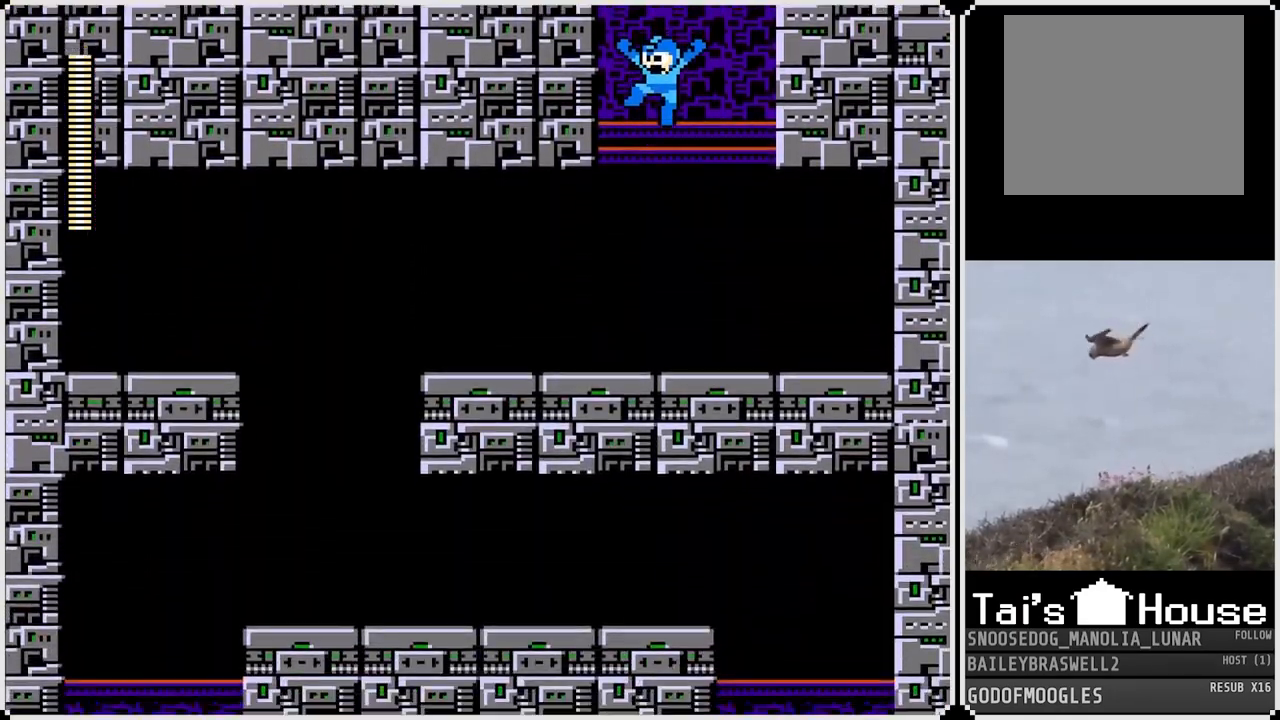
{"buttons": [], "left_stick": "center", "right_stick": "center", "events": [[317, "DPAD_LEFT", "up"]]}
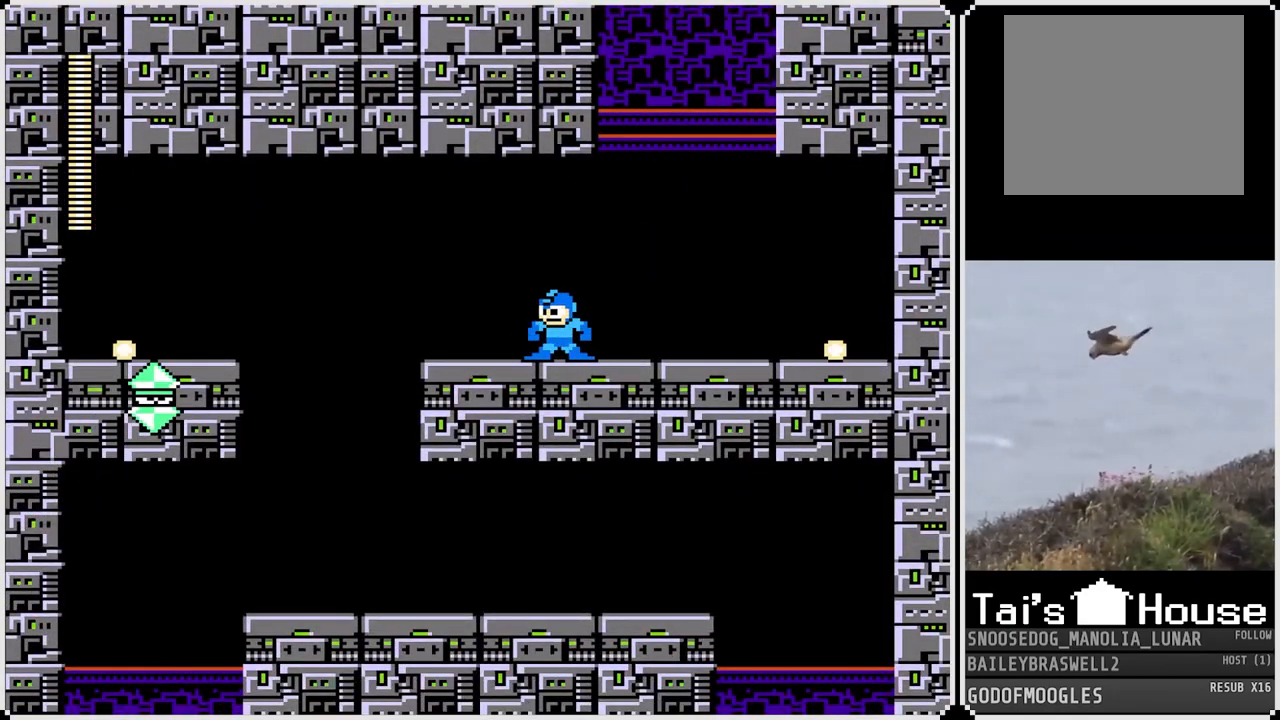
{"buttons": ["DPAD_RIGHT"], "left_stick": "center", "right_stick": "center", "events": [[184, "SQUARE", "down"], [317, "SQUARE", "up"], [467, "DPAD_RIGHT", "down"]]}
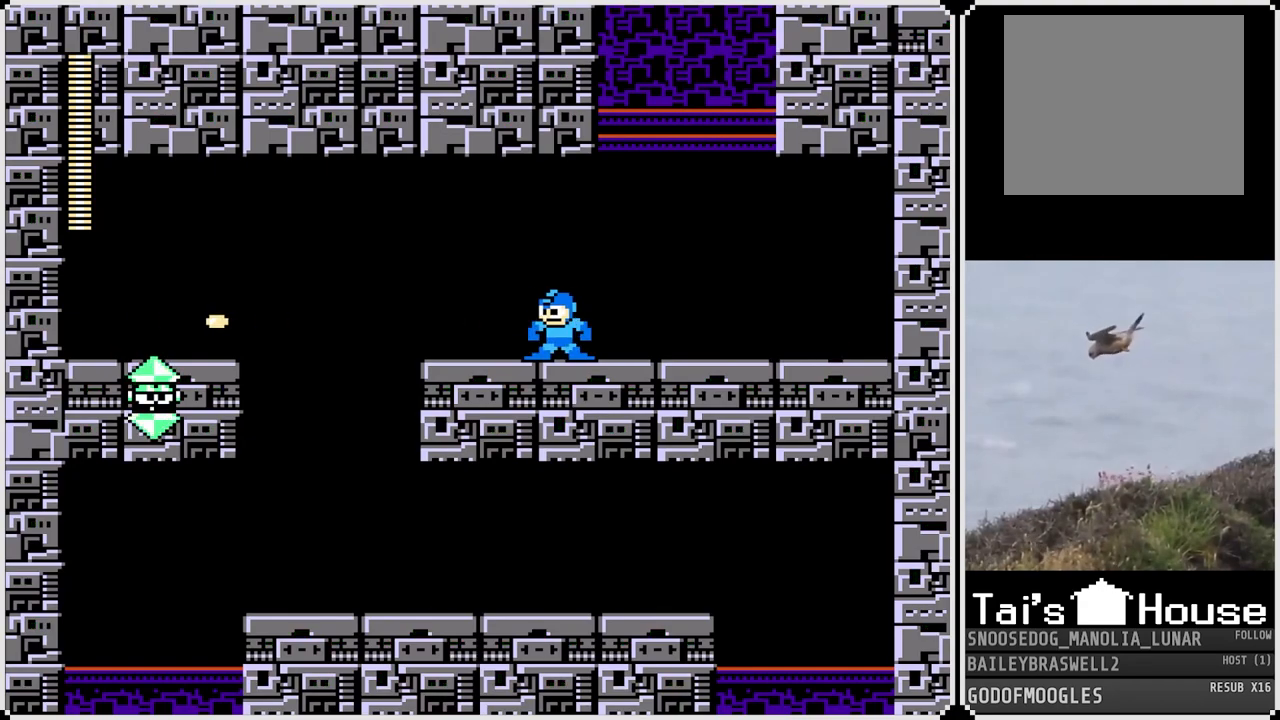
{"buttons": ["CROSS", "DPAD_LEFT"], "left_stick": "center", "right_stick": "center", "events": [[368, "DPAD_RIGHT", "up"], [434, "DPAD_LEFT", "down"], [451, "CROSS", "down"]]}
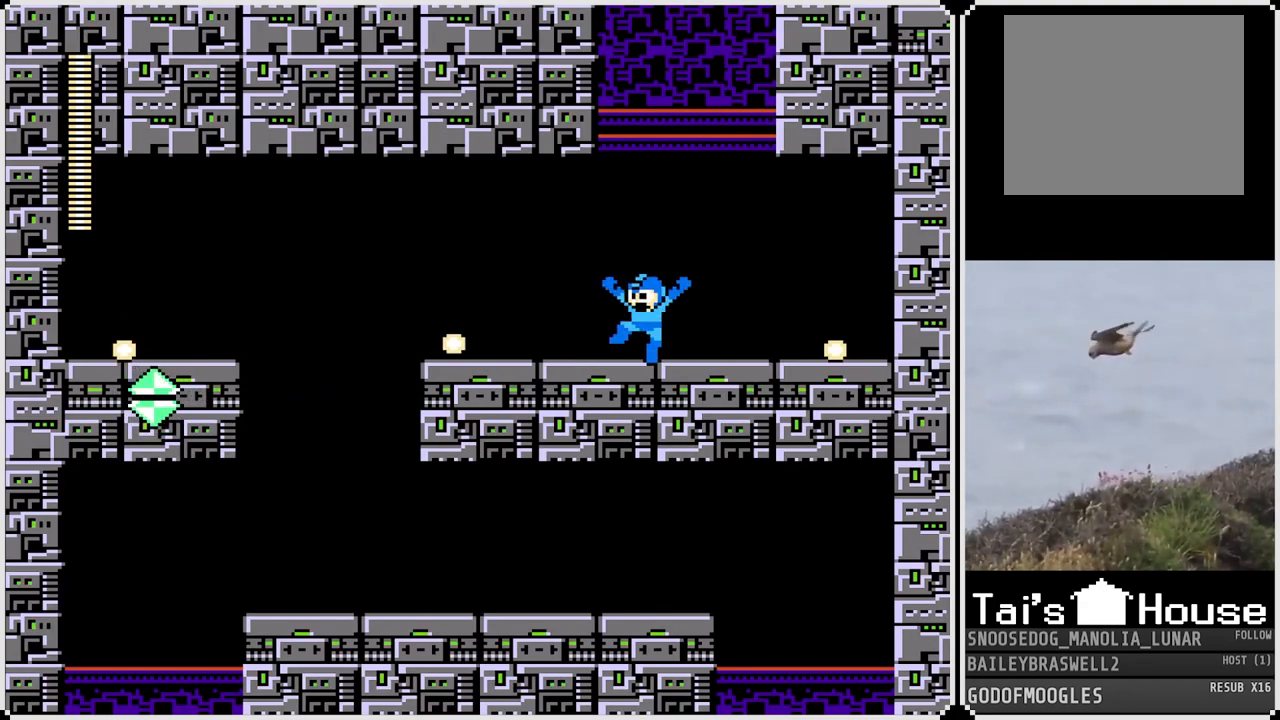
{"buttons": [], "left_stick": "center", "right_stick": "center", "events": [[150, "CROSS", "up"], [267, "DPAD_LEFT", "up"]]}
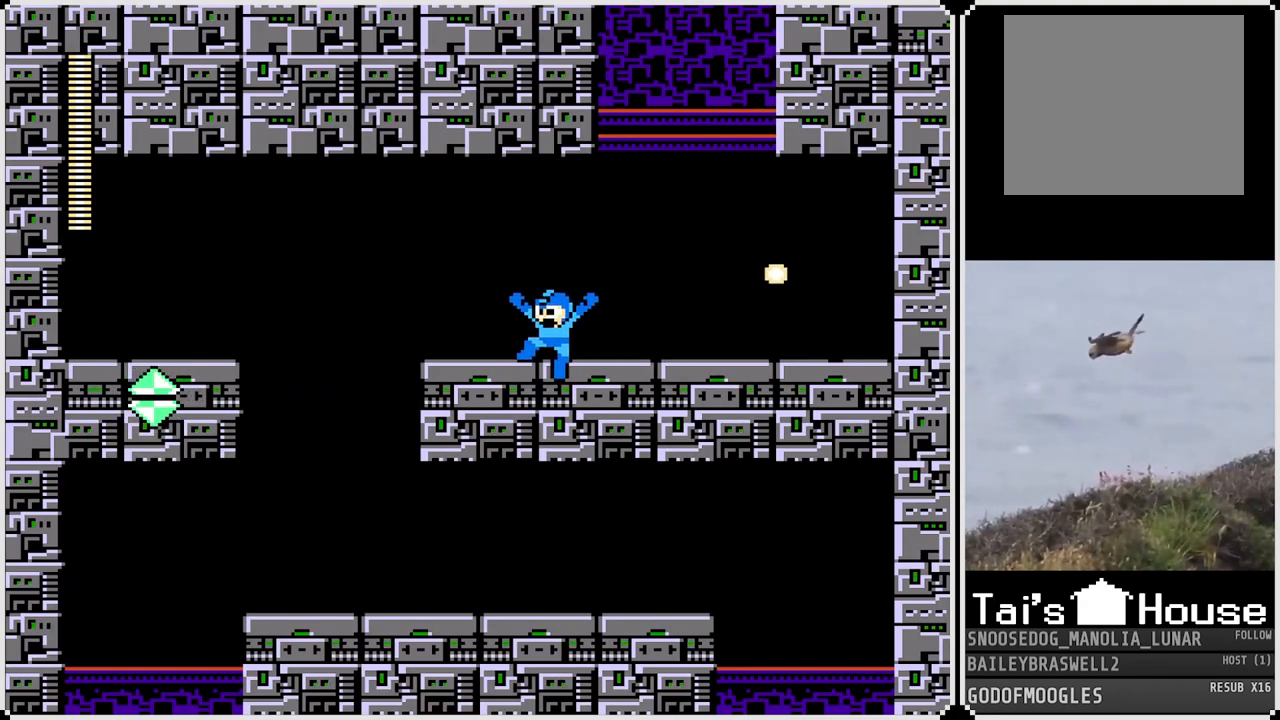
{"buttons": [], "left_stick": "center", "right_stick": "center", "events": []}
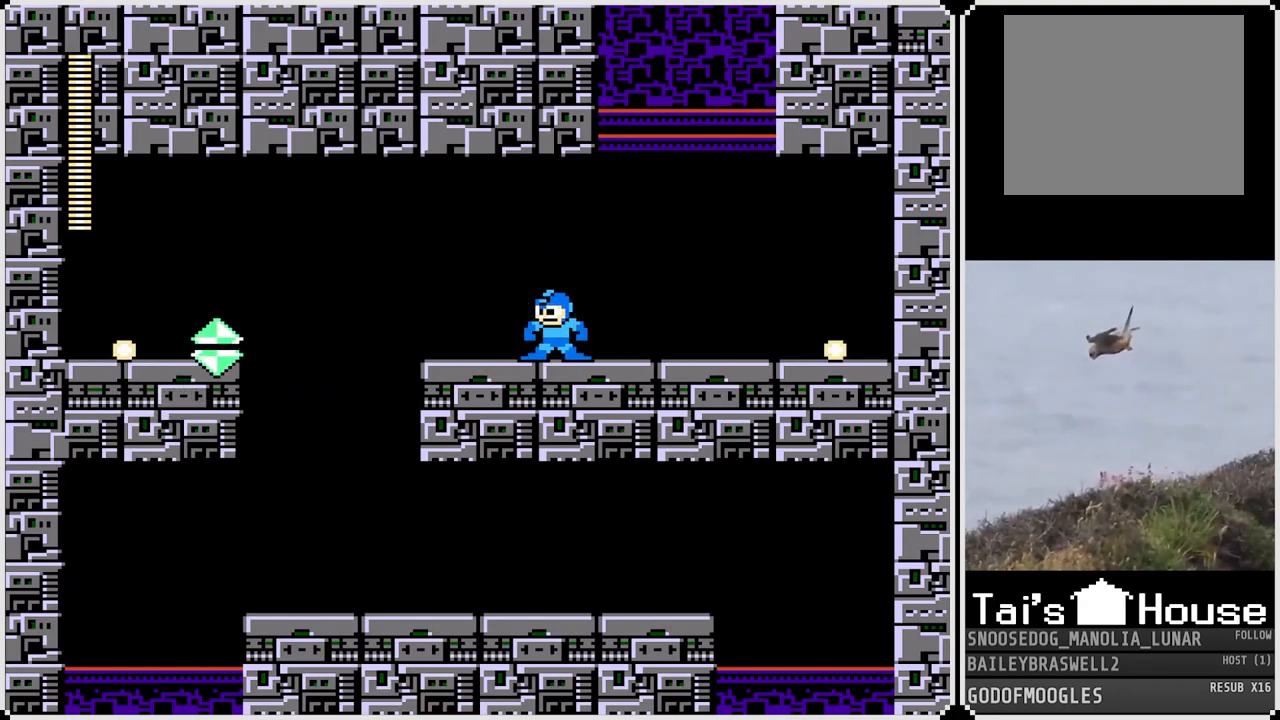
{"buttons": [], "left_stick": "center", "right_stick": "center", "events": [[184, "SQUARE", "down"], [284, "SQUARE", "up"]]}
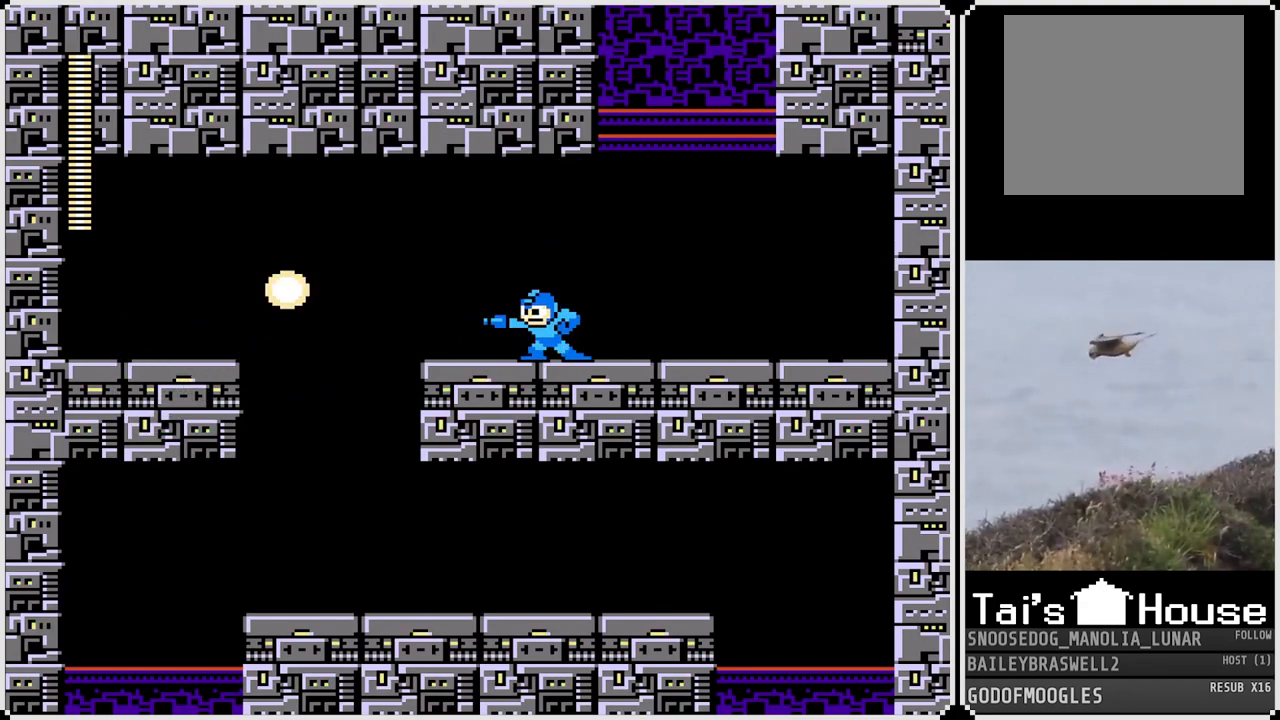
{"buttons": ["DPAD_LEFT"], "left_stick": "center", "right_stick": "center", "events": [[151, "DPAD_LEFT", "down"], [334, "CROSS", "down"], [501, "CROSS", "up"]]}
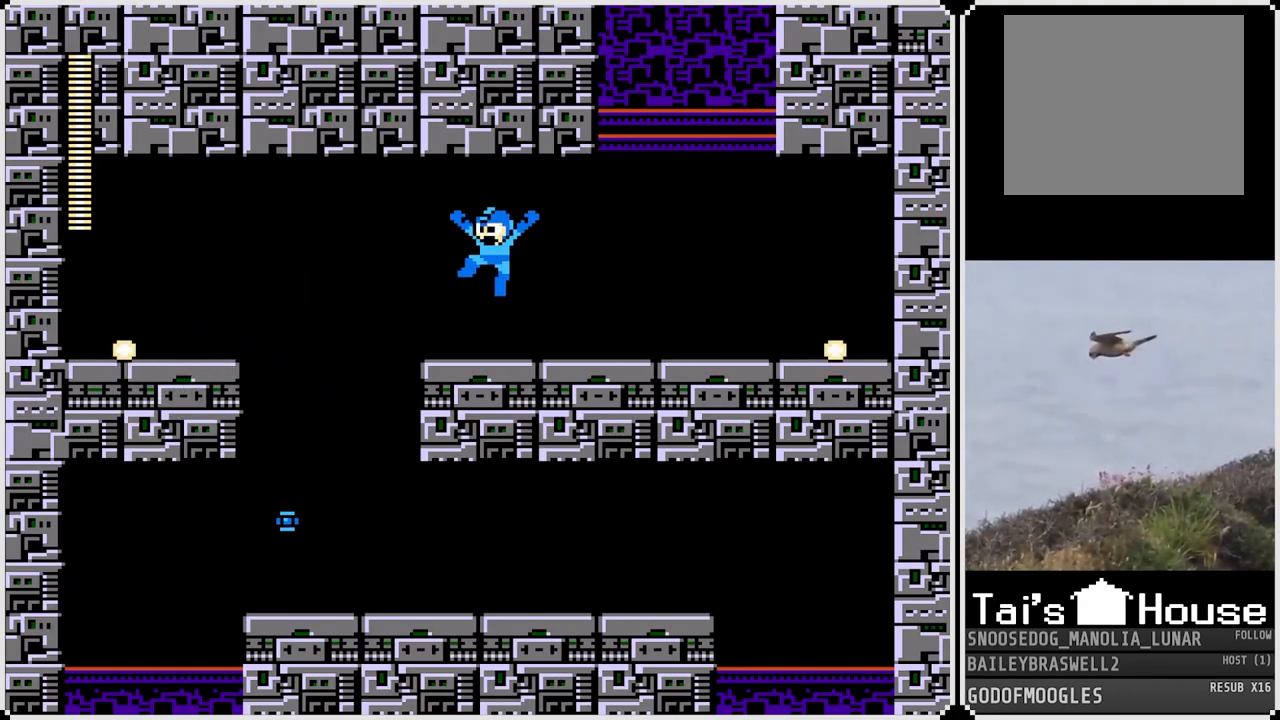
{"buttons": ["DPAD_LEFT"], "left_stick": "center", "right_stick": "center", "events": []}
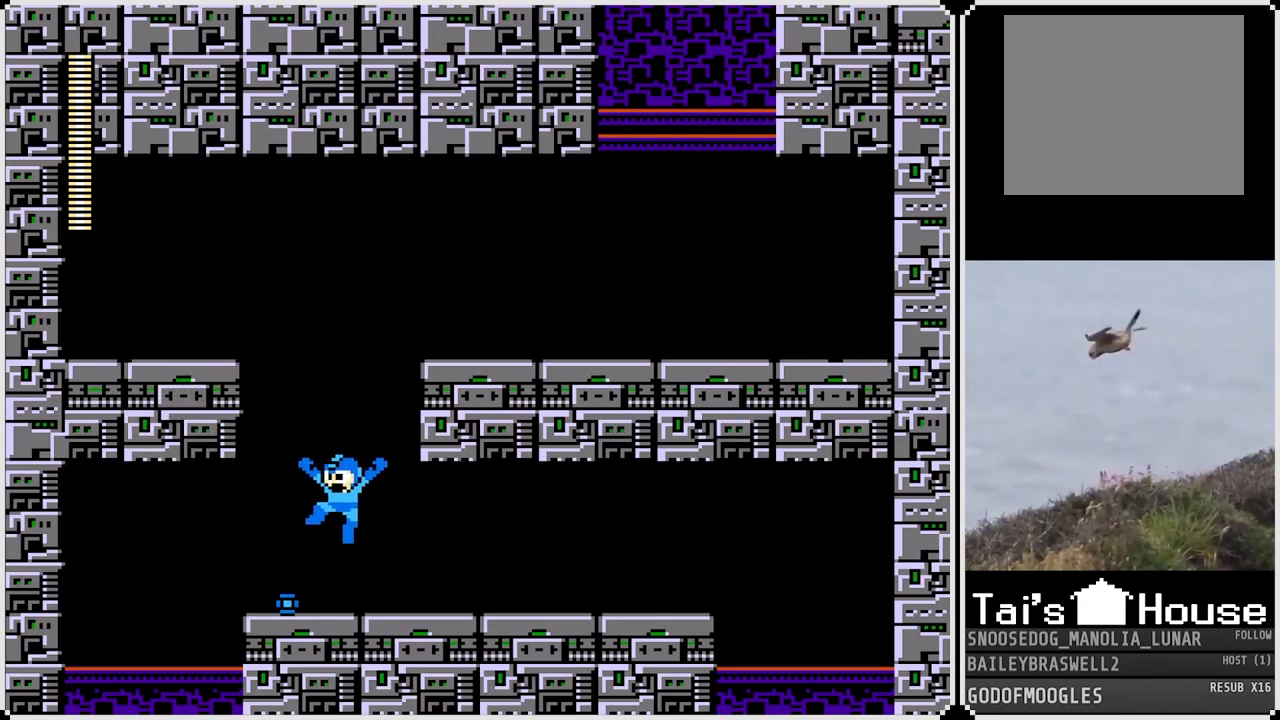
{"buttons": [], "left_stick": "center", "right_stick": "center", "events": [[117, "DPAD_LEFT", "up"], [151, "DPAD_RIGHT", "down"], [201, "CROSS", "down"], [301, "CROSS", "up"], [434, "DPAD_RIGHT", "up"]]}
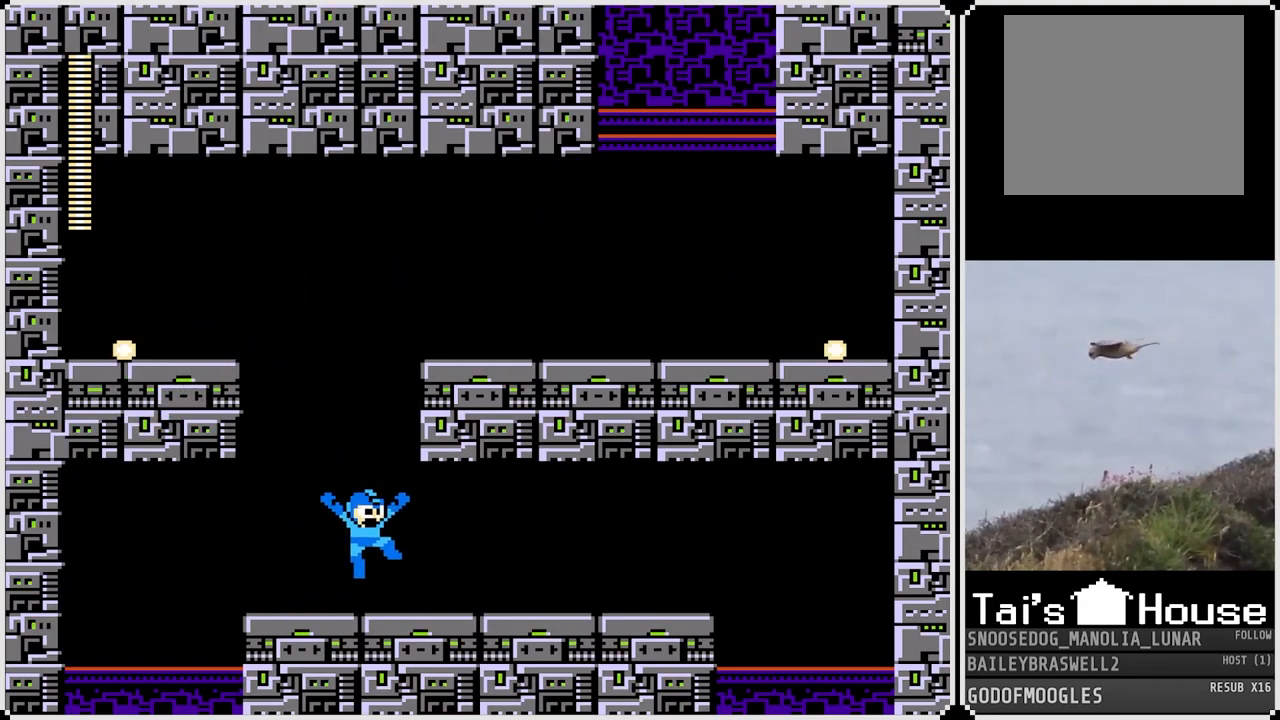
{"buttons": ["CROSS", "DPAD_LEFT"], "left_stick": "center", "right_stick": "center", "events": [[100, "DPAD_LEFT", "down"], [500, "CROSS", "down"]]}
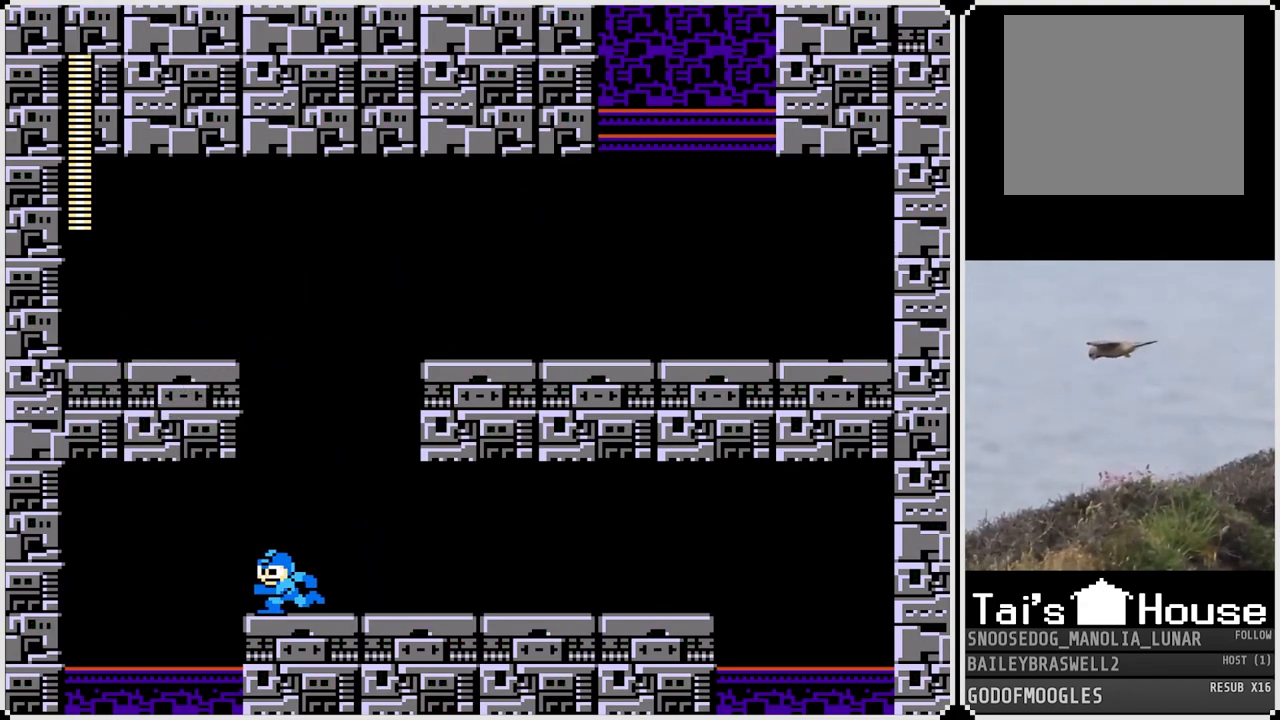
{"buttons": [], "left_stick": "center", "right_stick": "center", "events": [[84, "CROSS", "up"], [334, "DPAD_LEFT", "up"]]}
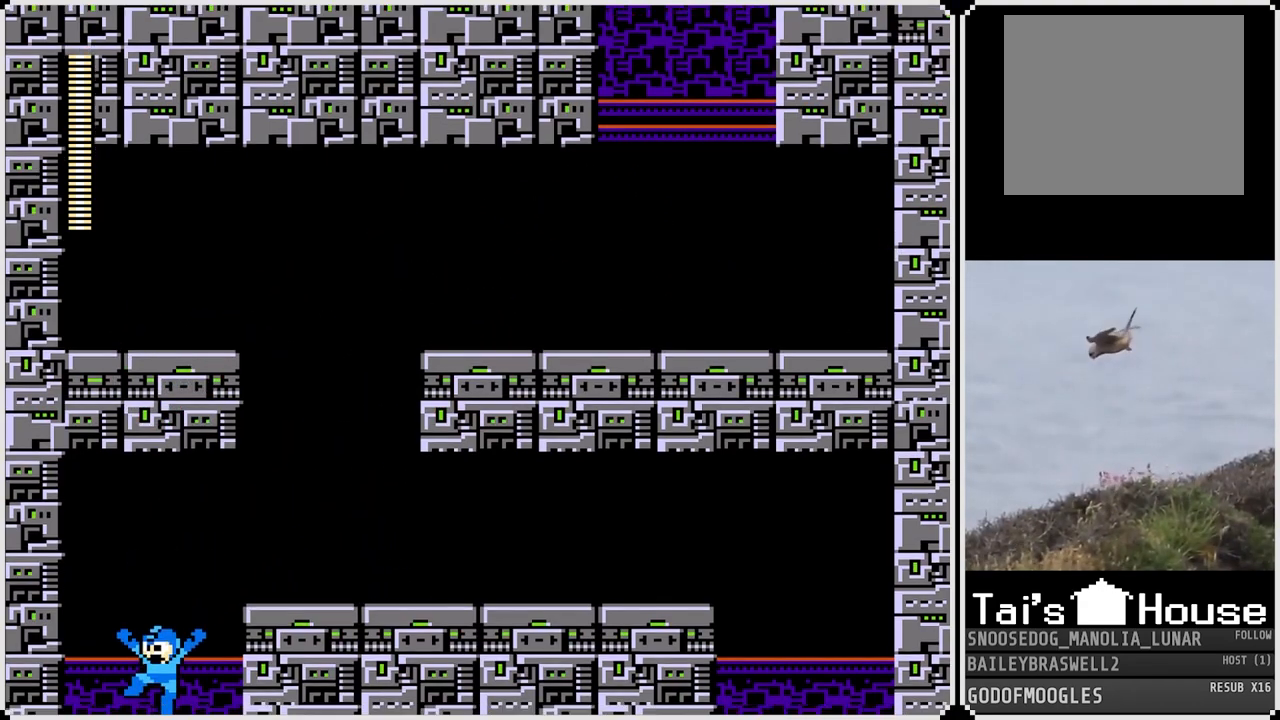
{"buttons": [], "left_stick": "center", "right_stick": "center", "events": []}
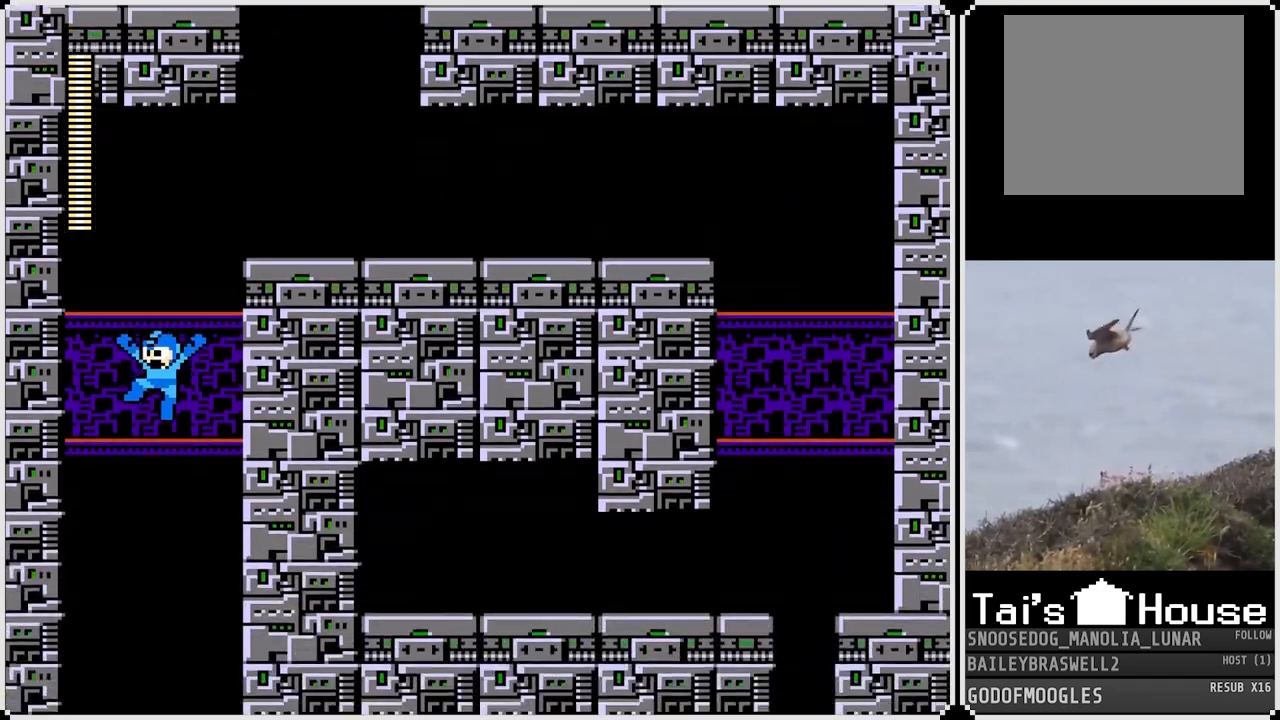
{"buttons": ["DPAD_RIGHT"], "left_stick": "center", "right_stick": "center", "events": [[418, "DPAD_RIGHT", "down"]]}
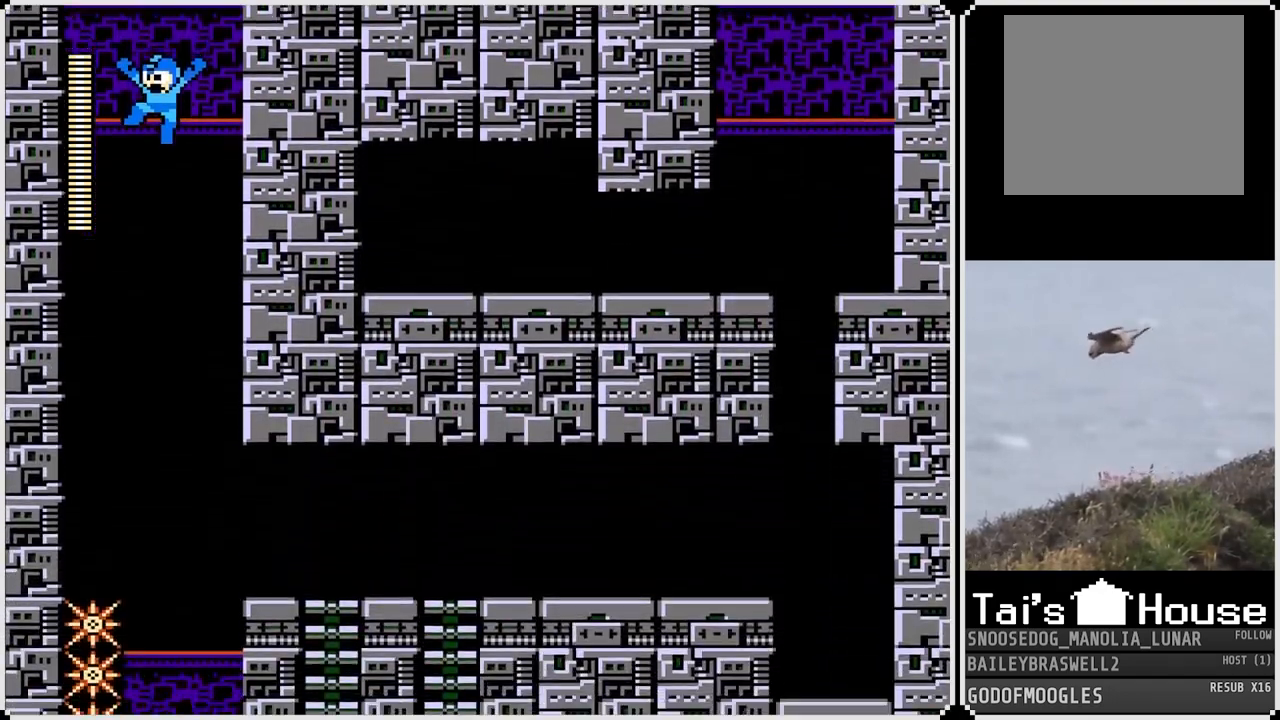
{"buttons": ["DPAD_RIGHT"], "left_stick": "center", "right_stick": "center", "events": []}
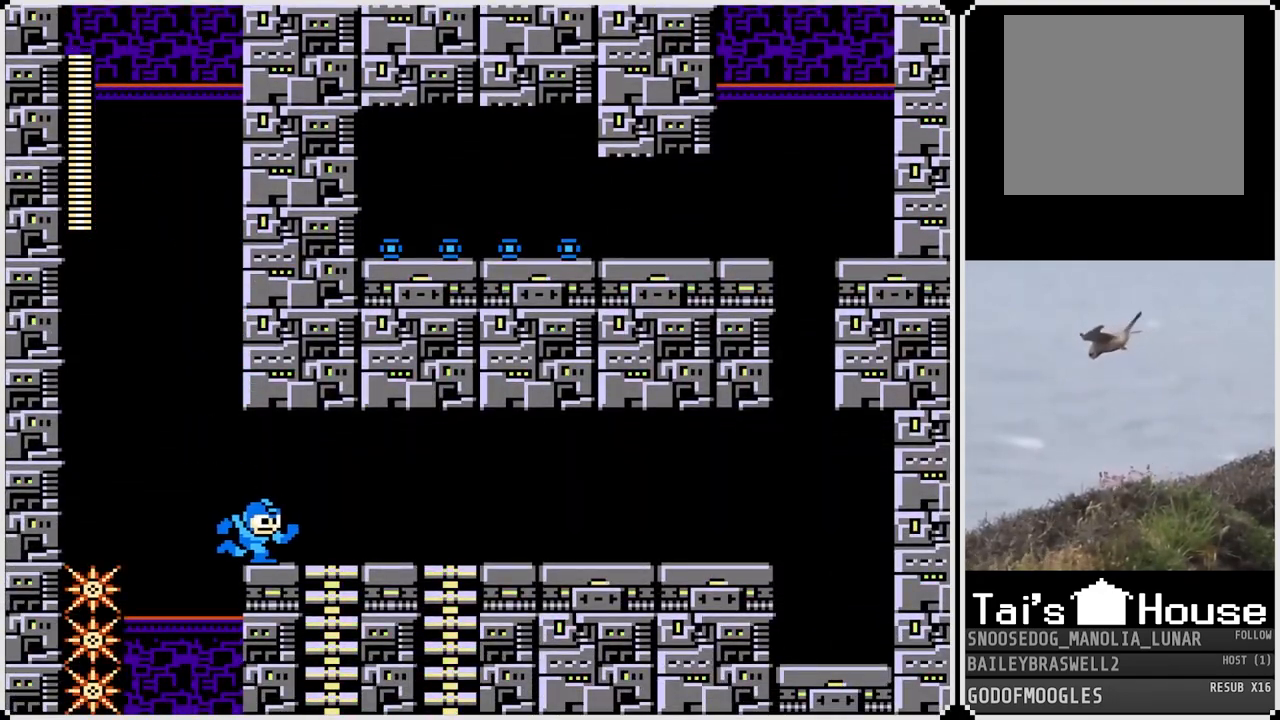
{"buttons": ["DPAD_LEFT"], "left_stick": "center", "right_stick": "center", "events": [[151, "DPAD_RIGHT", "up"], [234, "DPAD_LEFT", "down"]]}
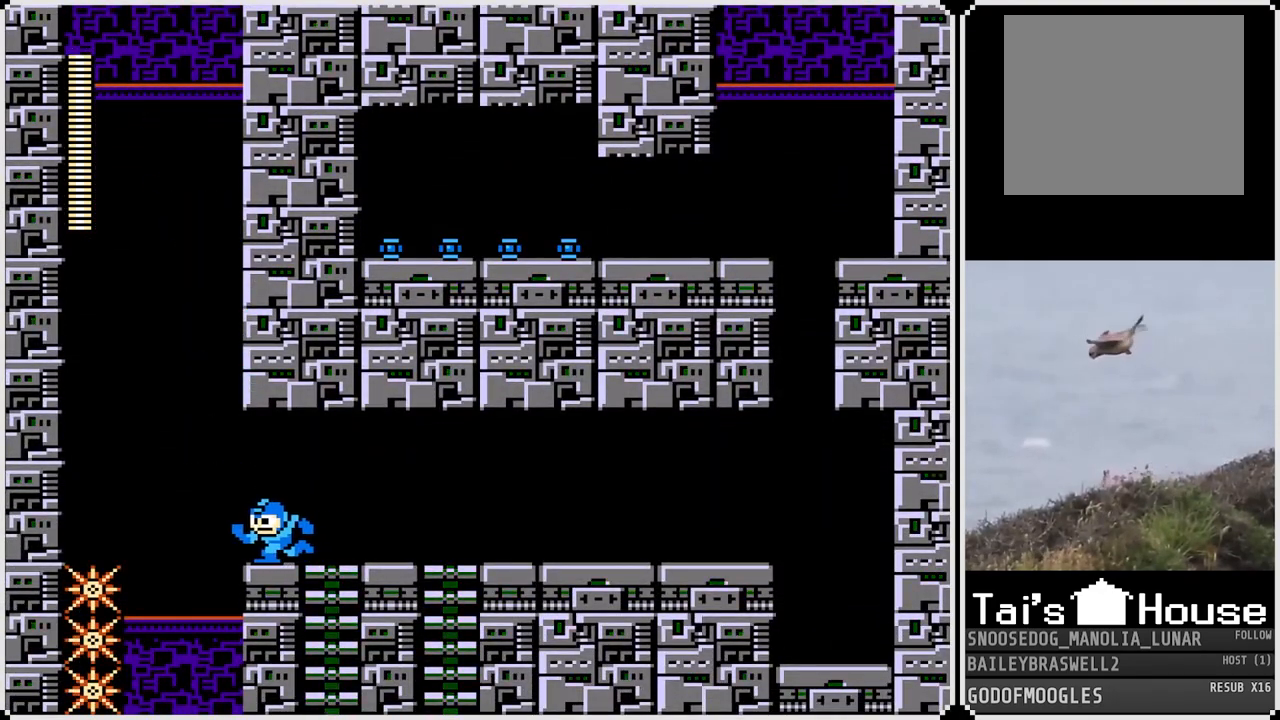
{"buttons": [], "left_stick": "center", "right_stick": "center", "events": [[150, "DPAD_LEFT", "up"]]}
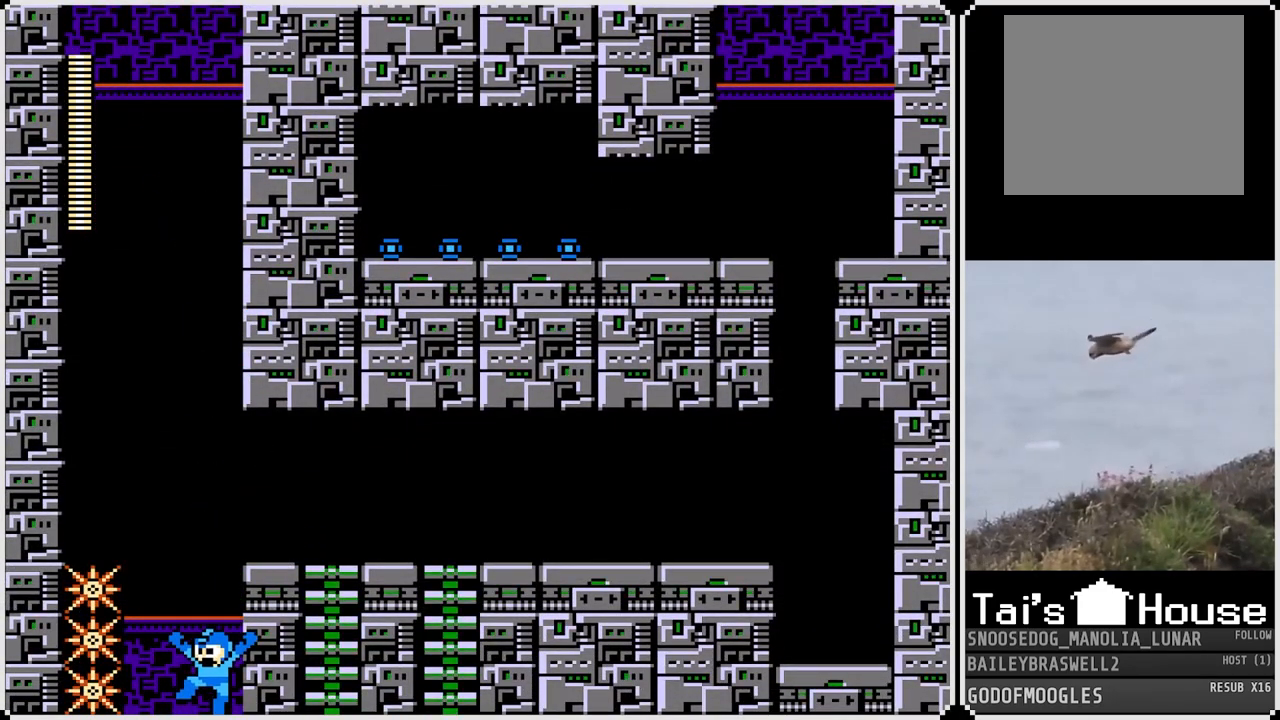
{"buttons": [], "left_stick": "center", "right_stick": "center", "events": []}
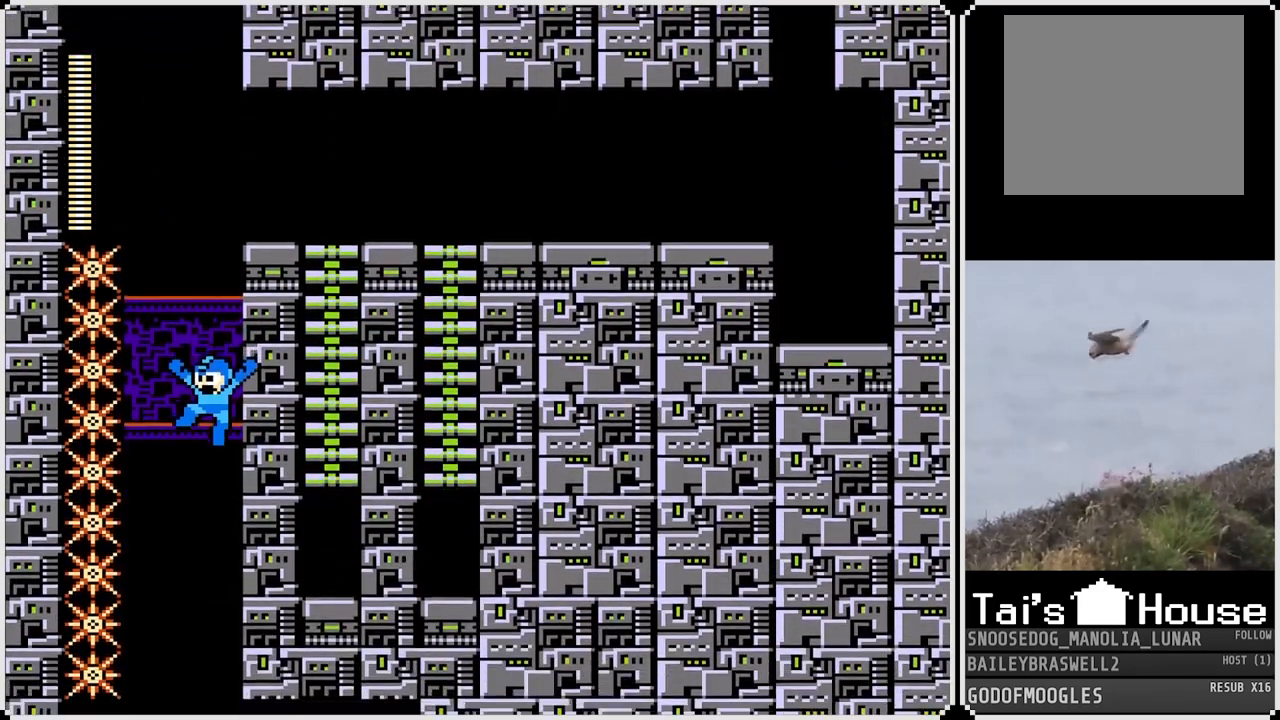
{"buttons": [], "left_stick": "center", "right_stick": "center", "events": []}